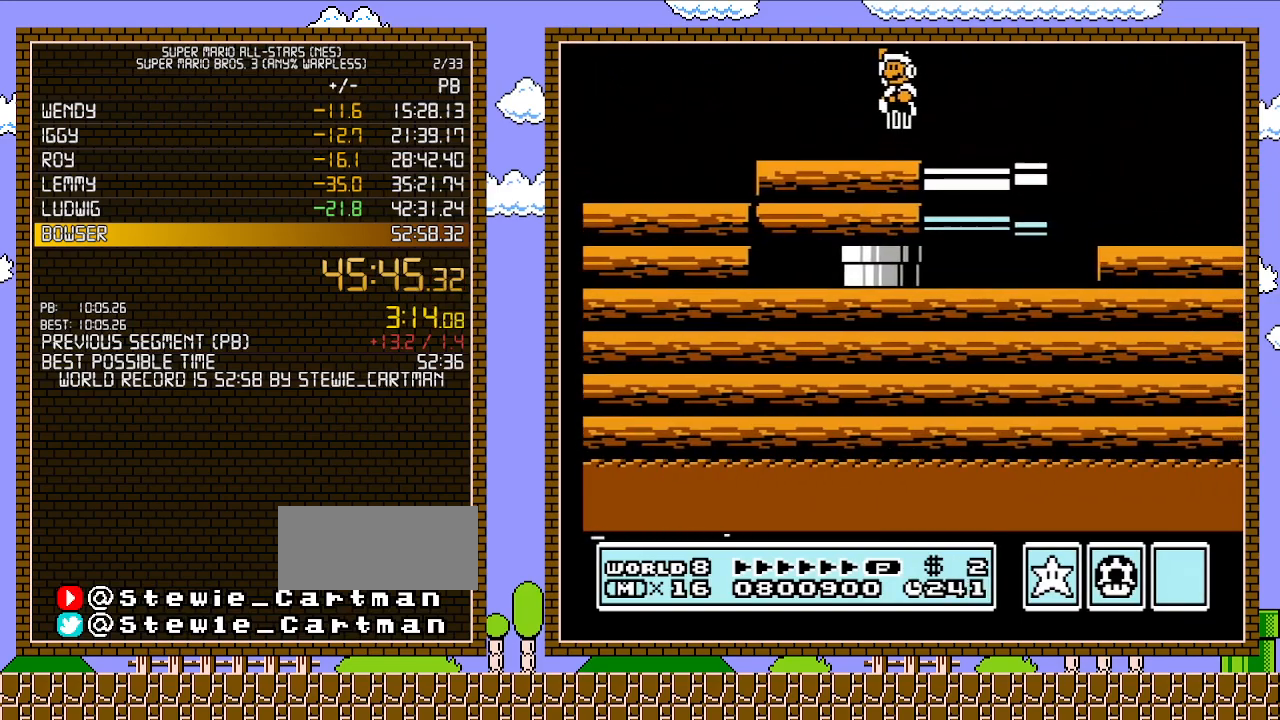
Gameplay with a controller (Nintendo layout); each line is a JSON object with the inputs held at the frame after it. "events" lists button and stick changes between this image and that frame as [ms after this image, input, new state], when the widget could be followed in between. Not read: L3 R3.
{"buttons": ["B", "DPAD_LEFT"], "events": []}
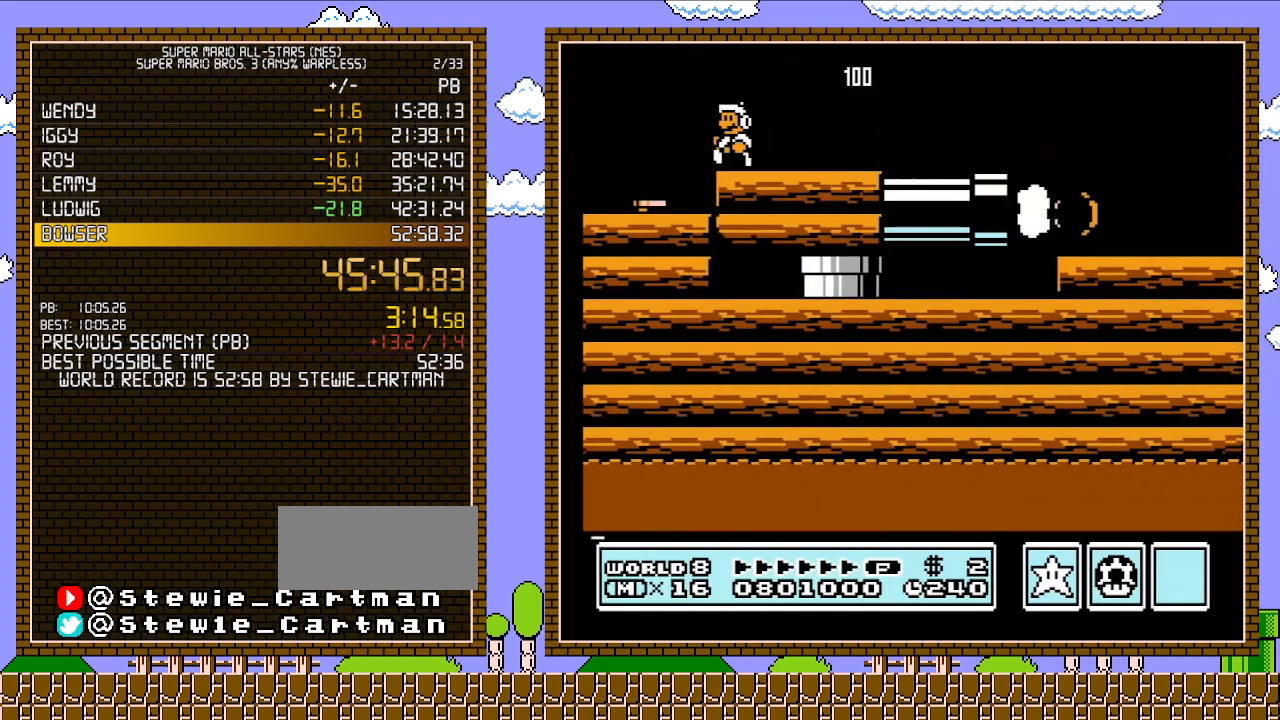
{"buttons": ["A", "B", "DPAD_RIGHT"], "events": [[217, "DPAD_LEFT", "up"], [300, "A", "down"], [333, "DPAD_RIGHT", "down"]]}
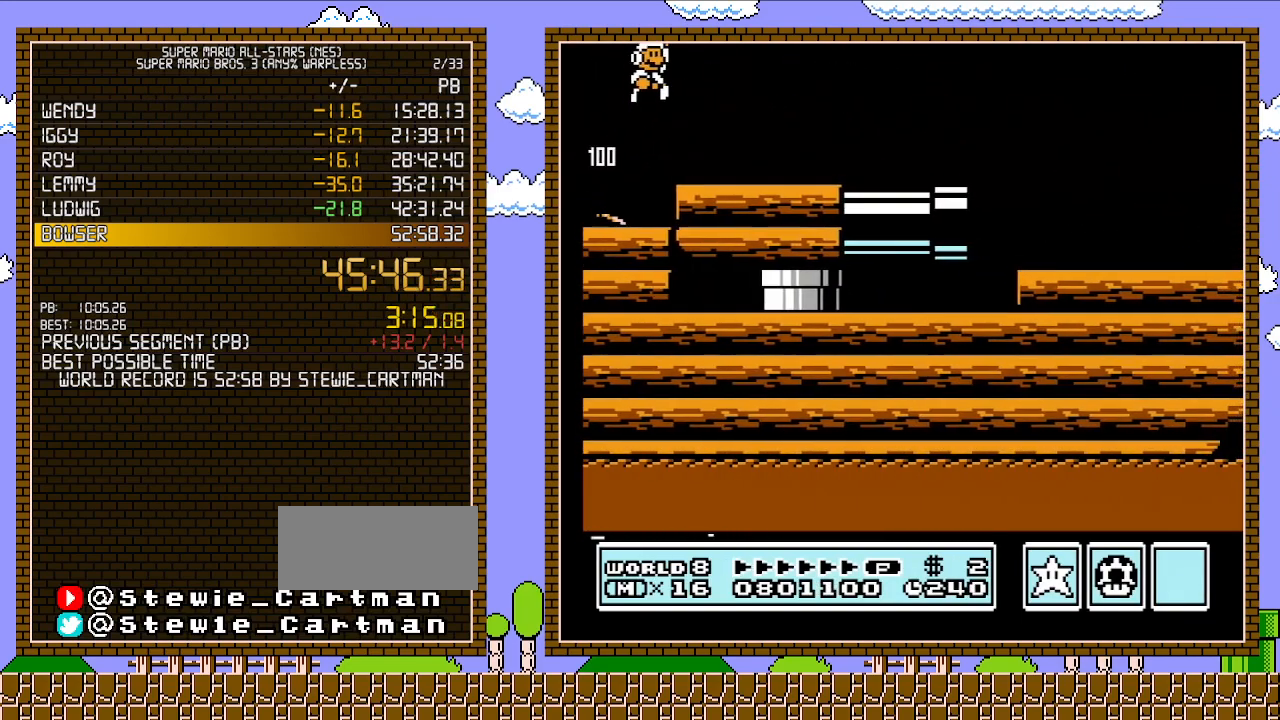
{"buttons": ["DPAD_LEFT"], "events": [[83, "A", "up"], [150, "B", "up"], [400, "DPAD_RIGHT", "up"], [433, "DPAD_LEFT", "down"]]}
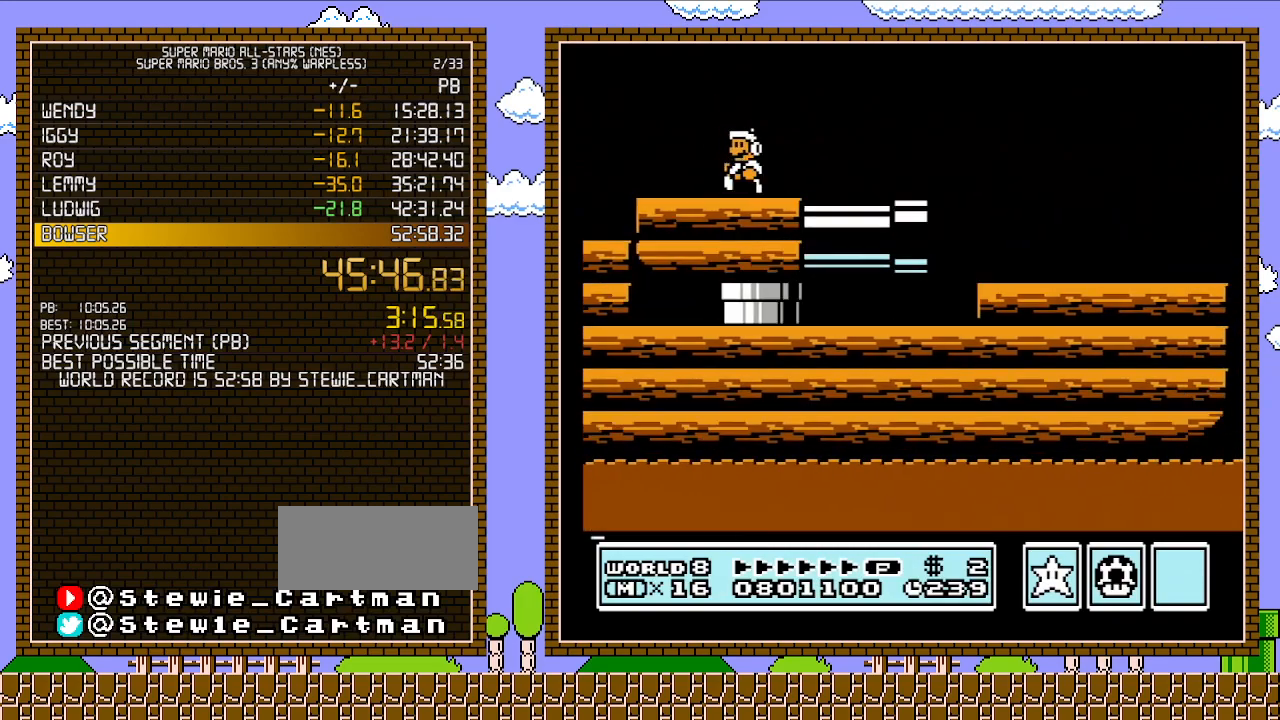
{"buttons": ["DPAD_RIGHT"], "events": [[83, "DPAD_LEFT", "up"], [467, "DPAD_RIGHT", "down"]]}
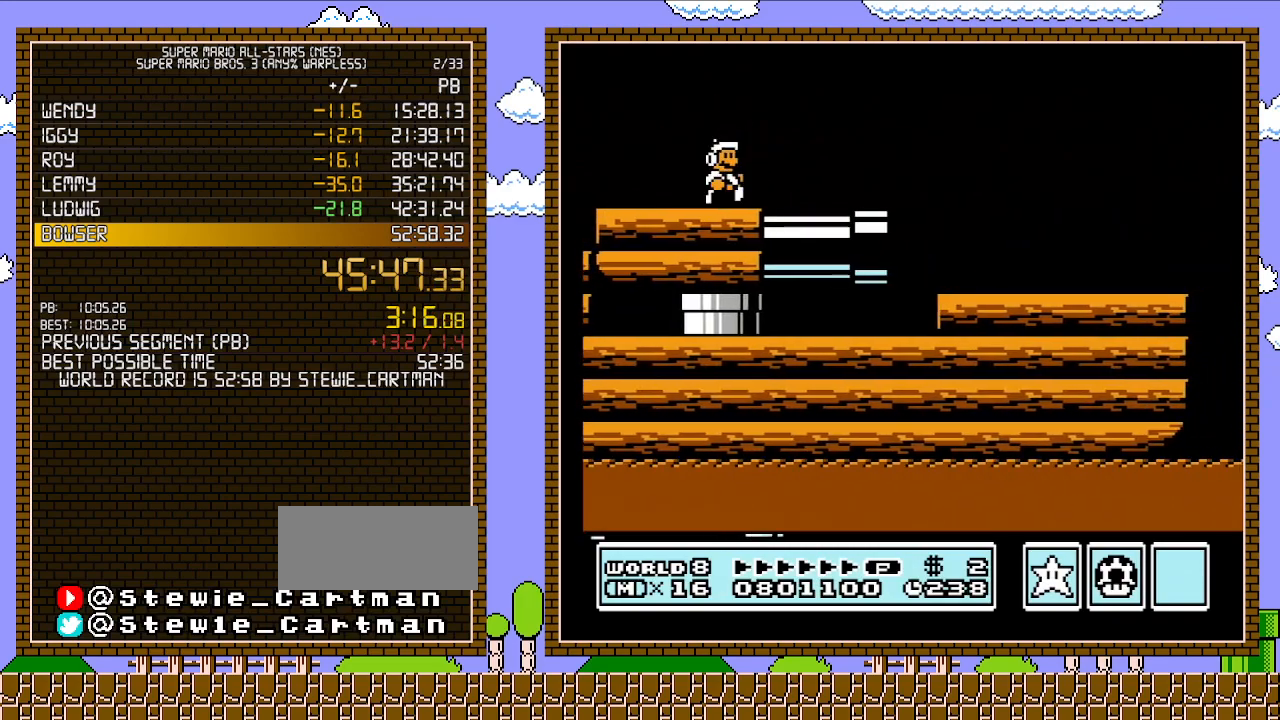
{"buttons": ["A"], "events": [[117, "DPAD_RIGHT", "up"], [500, "A", "down"]]}
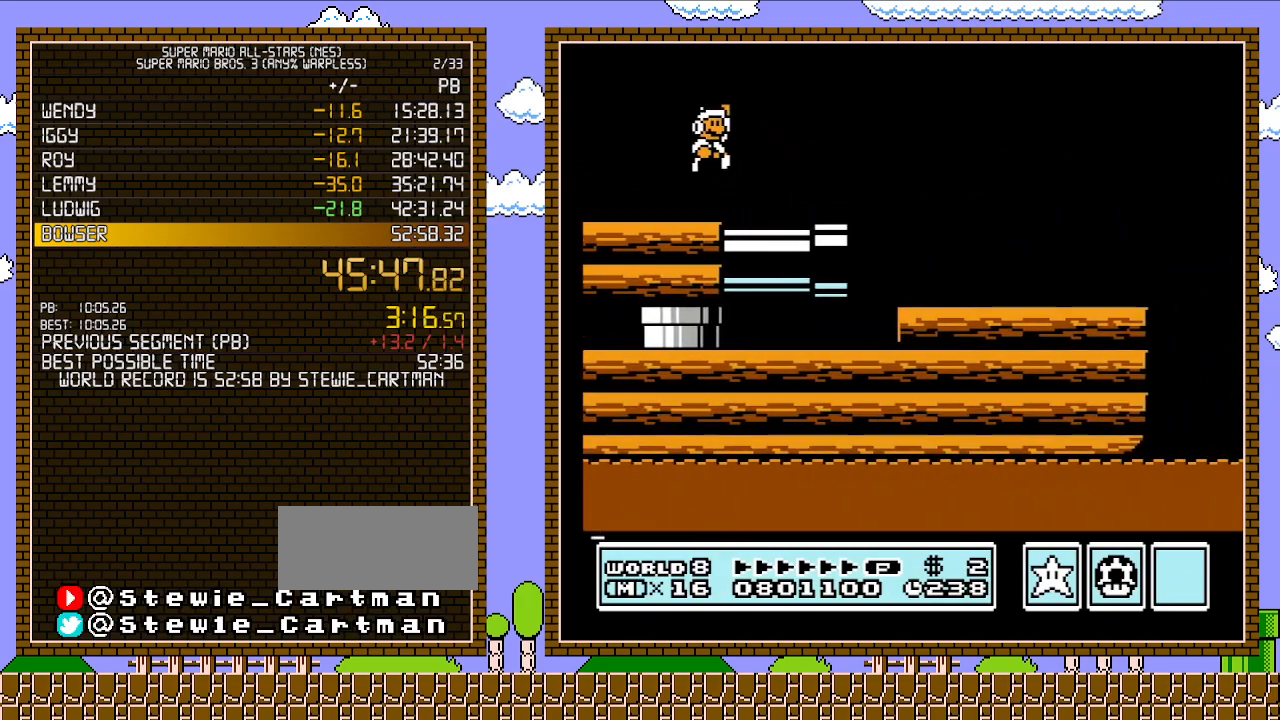
{"buttons": [], "events": [[250, "A", "up"]]}
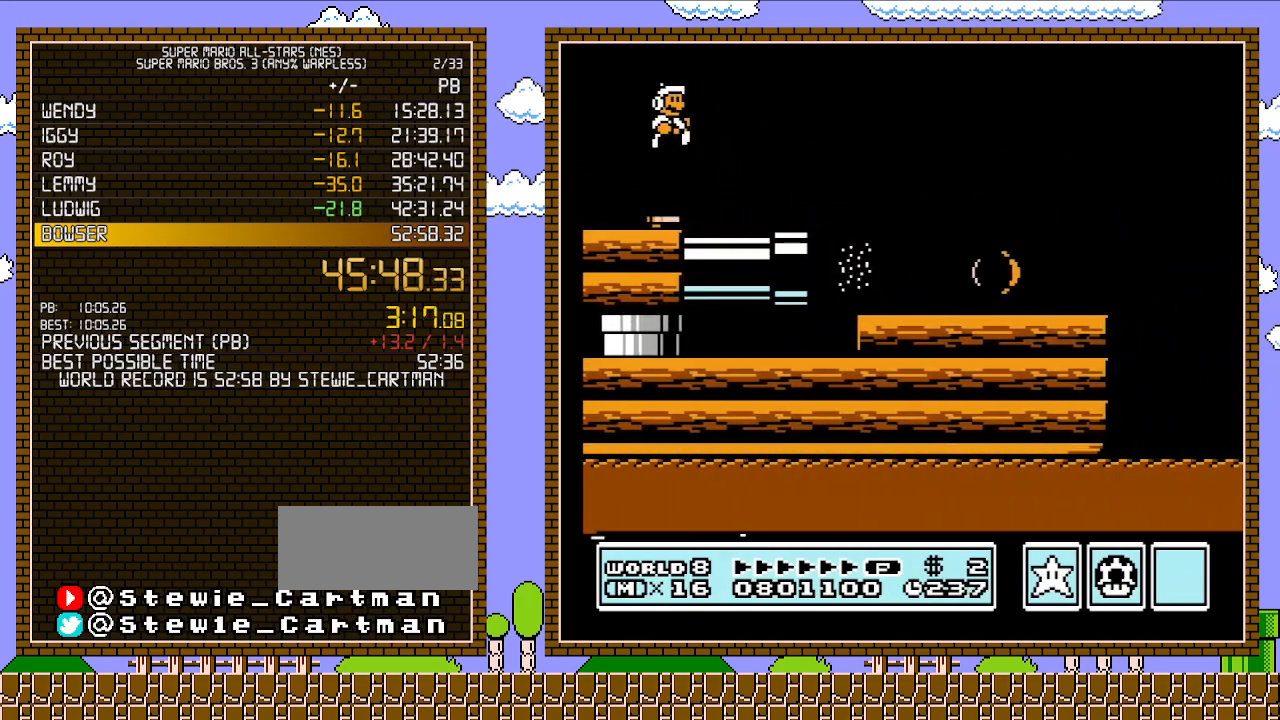
{"buttons": ["DPAD_LEFT"], "events": [[333, "DPAD_LEFT", "down"]]}
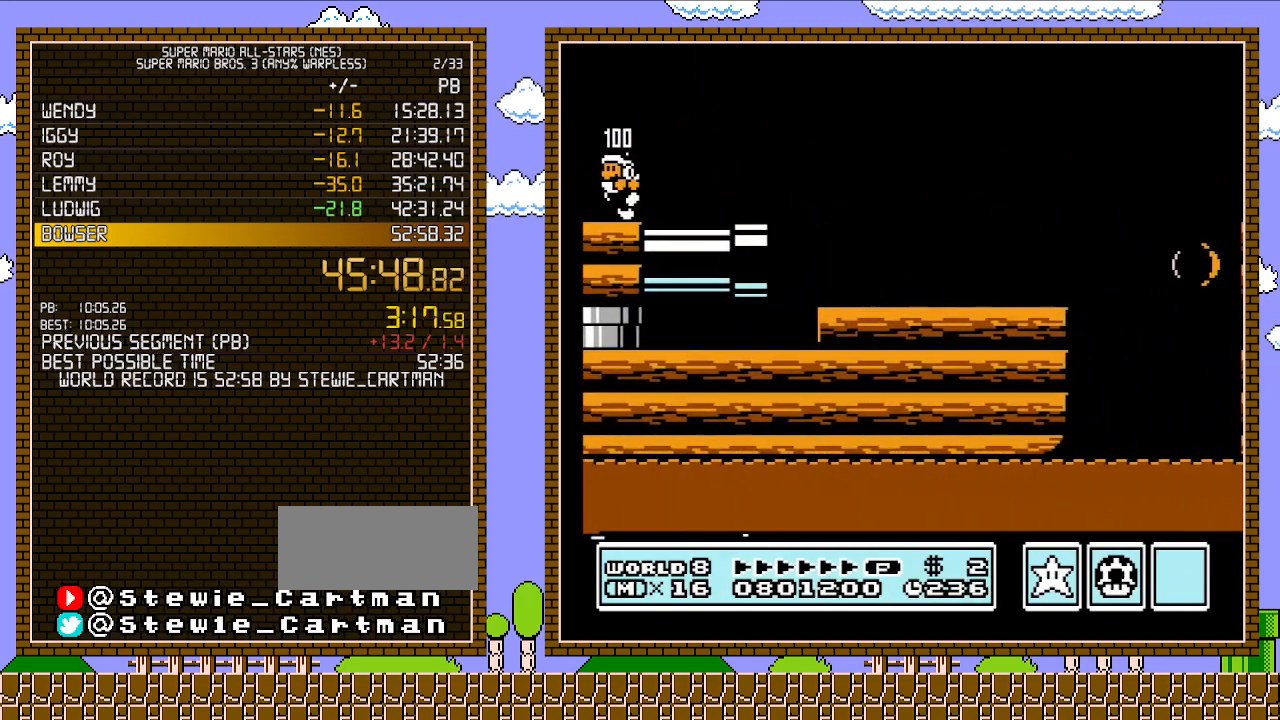
{"buttons": ["DPAD_LEFT"], "events": [[83, "B", "down"], [150, "B", "up"], [217, "B", "down"], [367, "B", "up"], [400, "B", "down"], [467, "B", "up"]]}
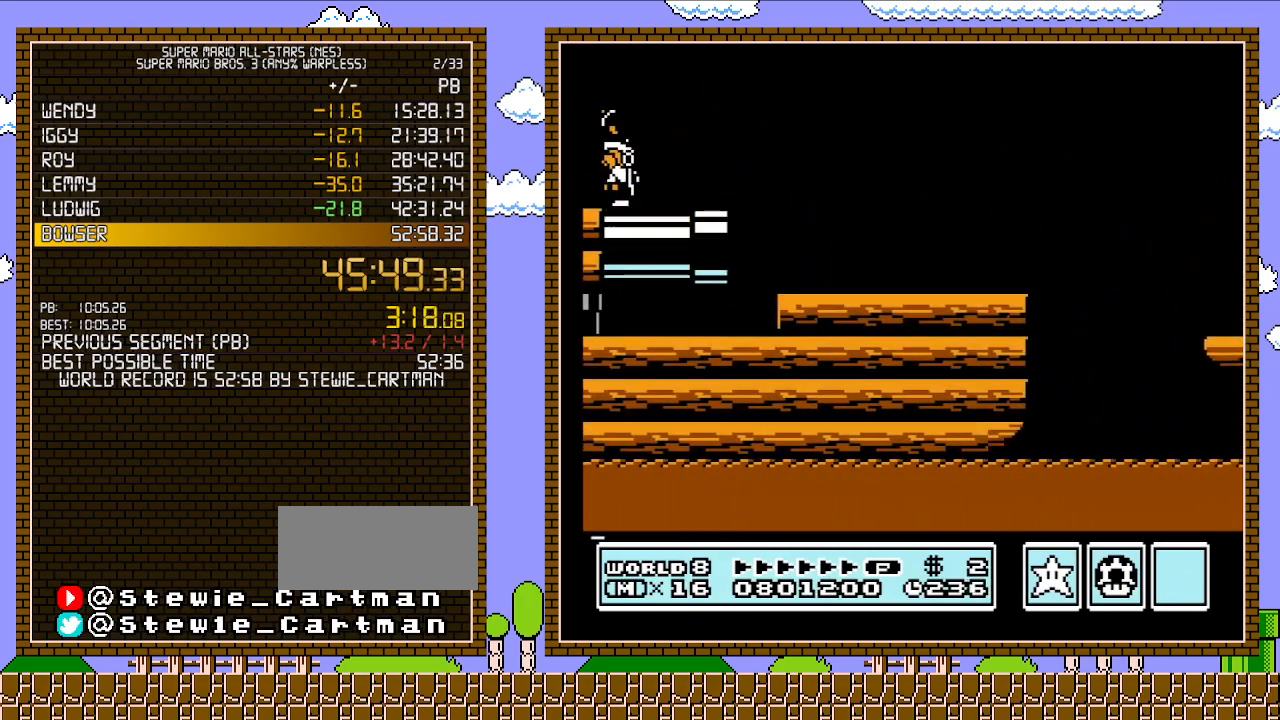
{"buttons": ["B", "DPAD_LEFT"], "events": [[33, "B", "down"], [83, "B", "up"], [150, "B", "down"], [217, "B", "up"], [250, "B", "down"], [317, "B", "up"], [333, "B", "down"], [400, "B", "up"], [467, "B", "down"]]}
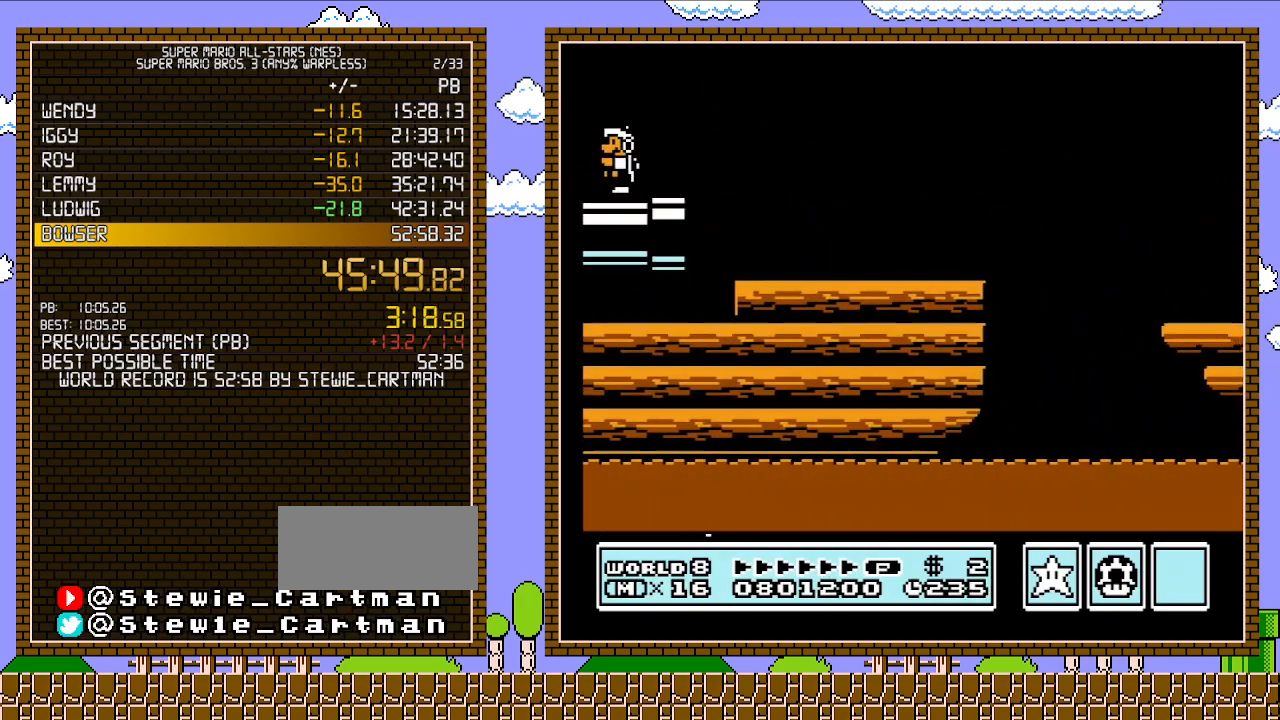
{"buttons": ["A", "B"], "events": [[300, "DPAD_LEFT", "up"], [467, "A", "down"]]}
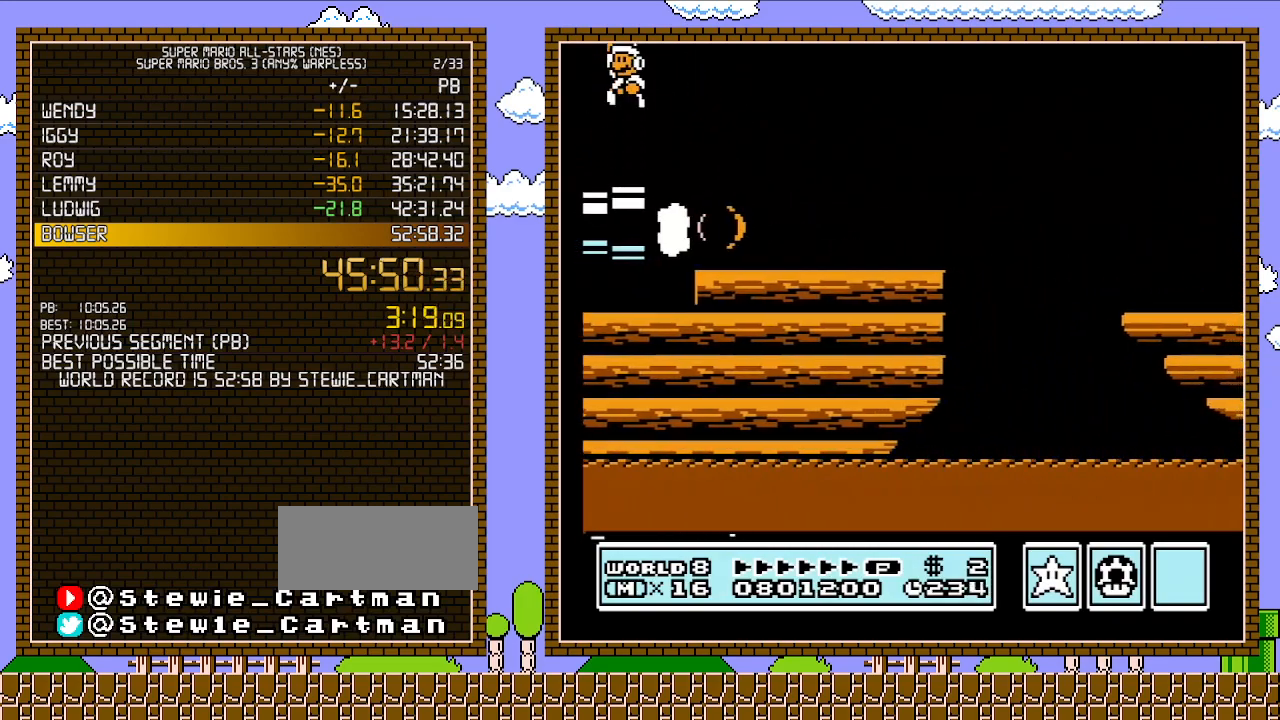
{"buttons": ["B", "DPAD_RIGHT"], "events": [[117, "DPAD_RIGHT", "down"], [150, "A", "up"], [217, "B", "up"], [500, "B", "down"]]}
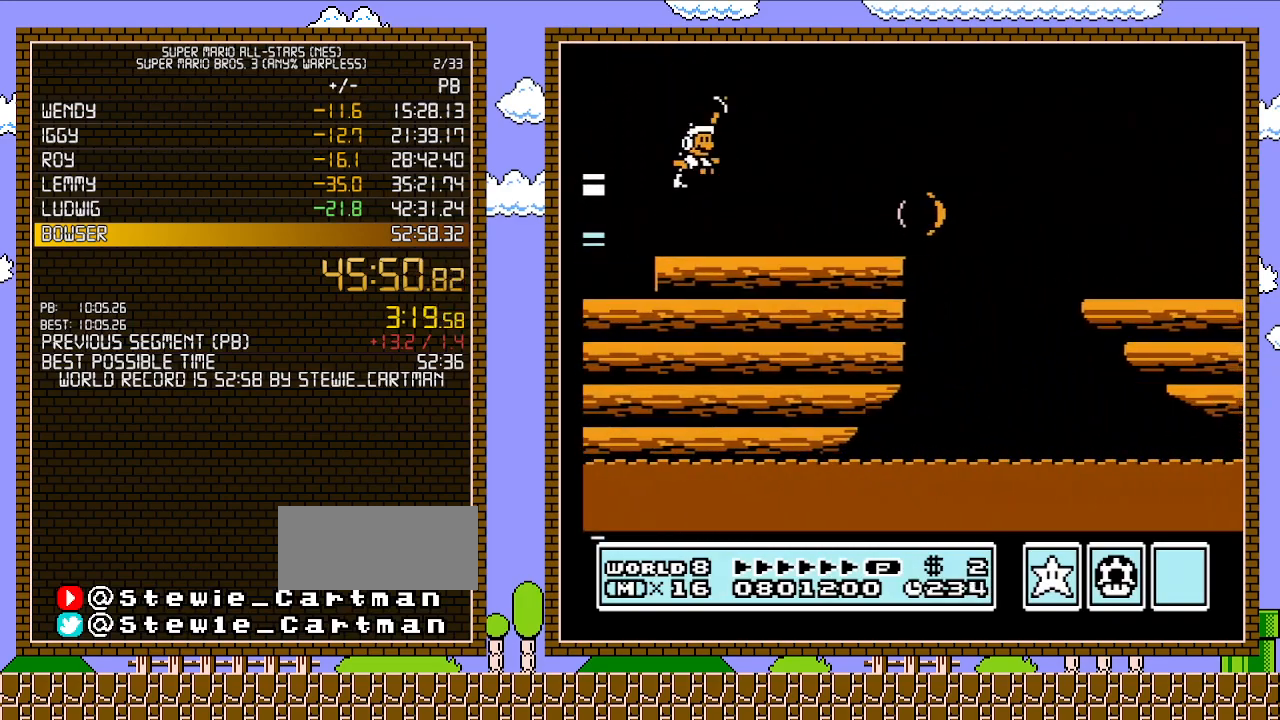
{"buttons": ["B", "DPAD_RIGHT"], "events": [[33, "B", "up"], [83, "B", "down"], [333, "A", "down"], [500, "A", "up"]]}
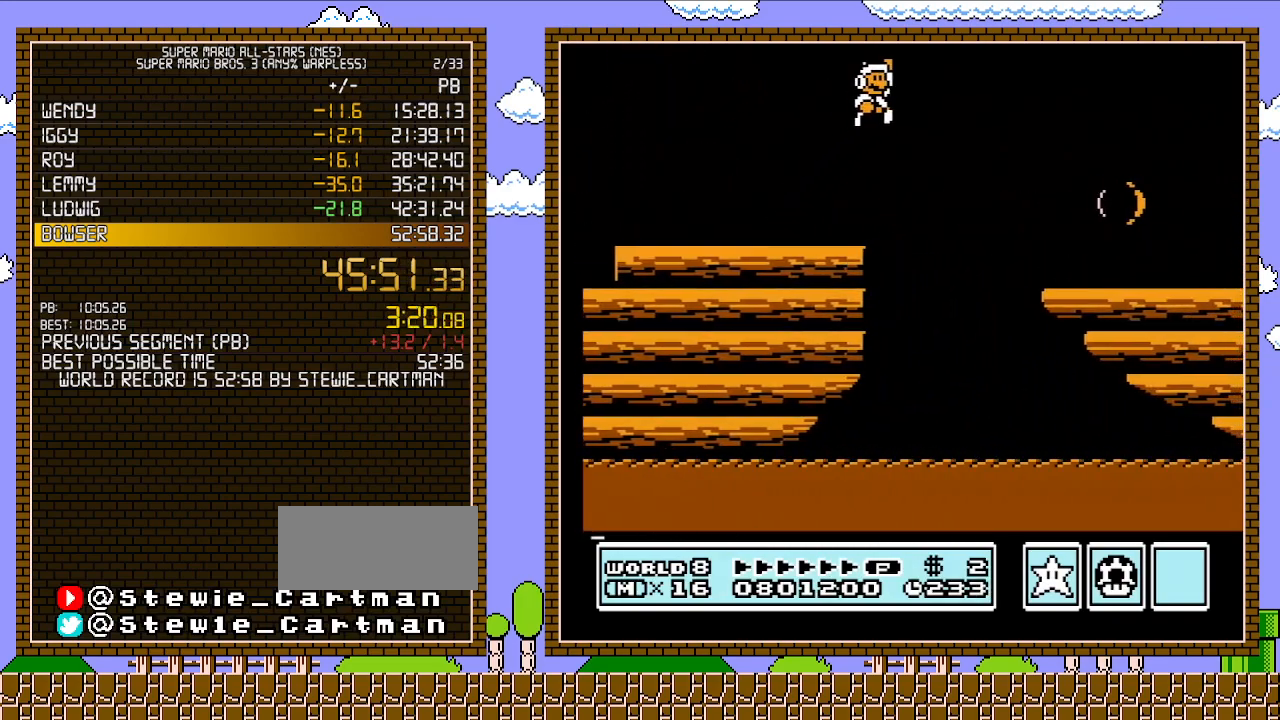
{"buttons": ["B", "DPAD_RIGHT"], "events": []}
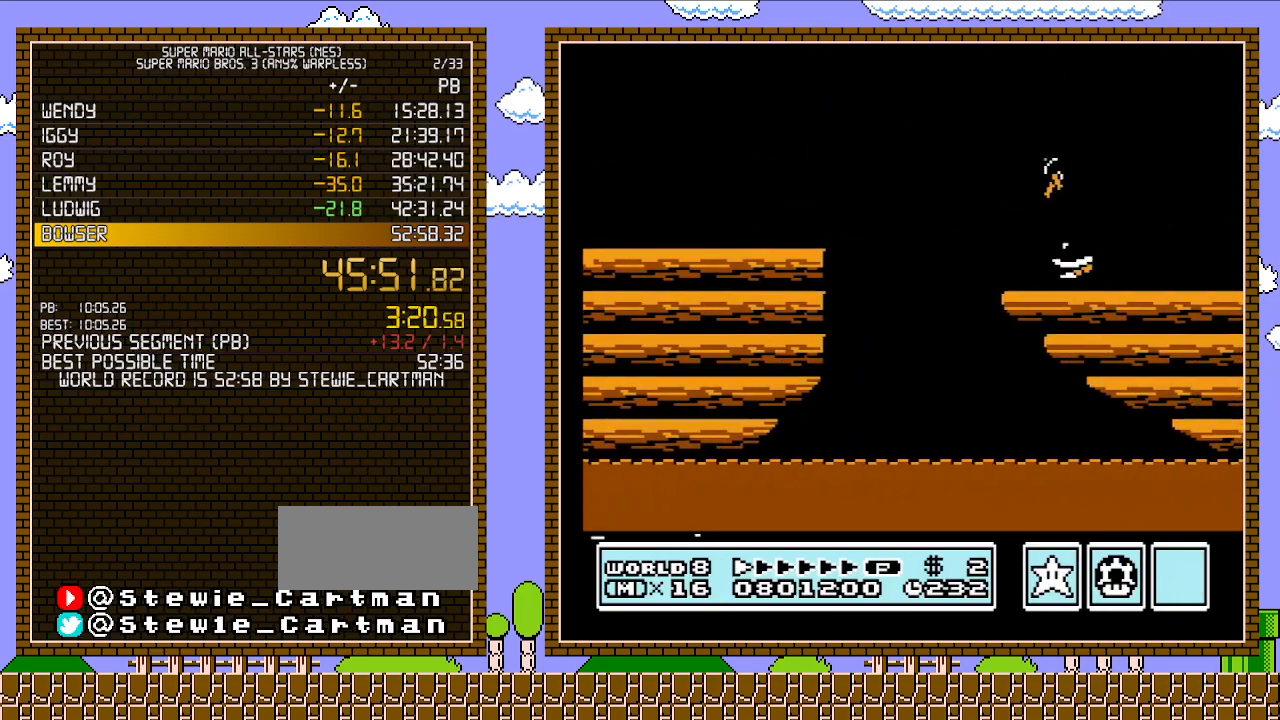
{"buttons": ["A", "B"], "events": [[50, "DPAD_DOWN", "down"], [50, "DPAD_RIGHT", "up"], [83, "A", "down"], [150, "DPAD_DOWN", "up"]]}
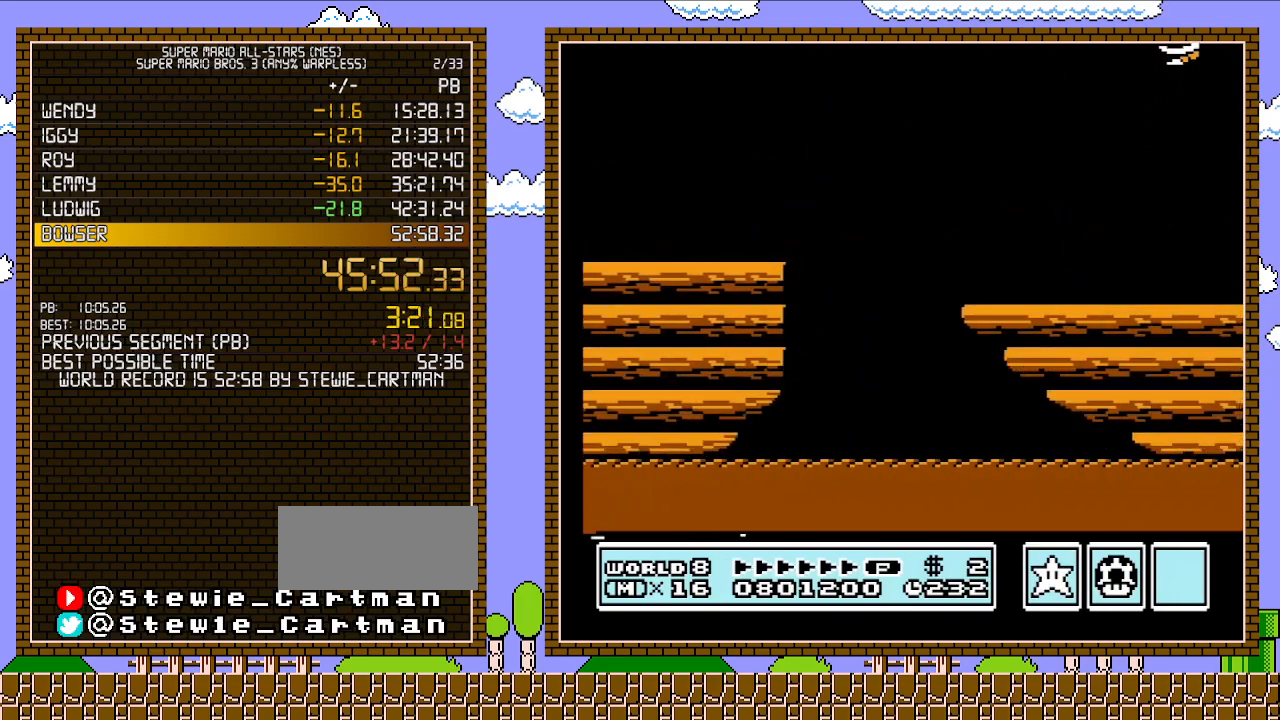
{"buttons": ["B"], "events": [[150, "A", "up"]]}
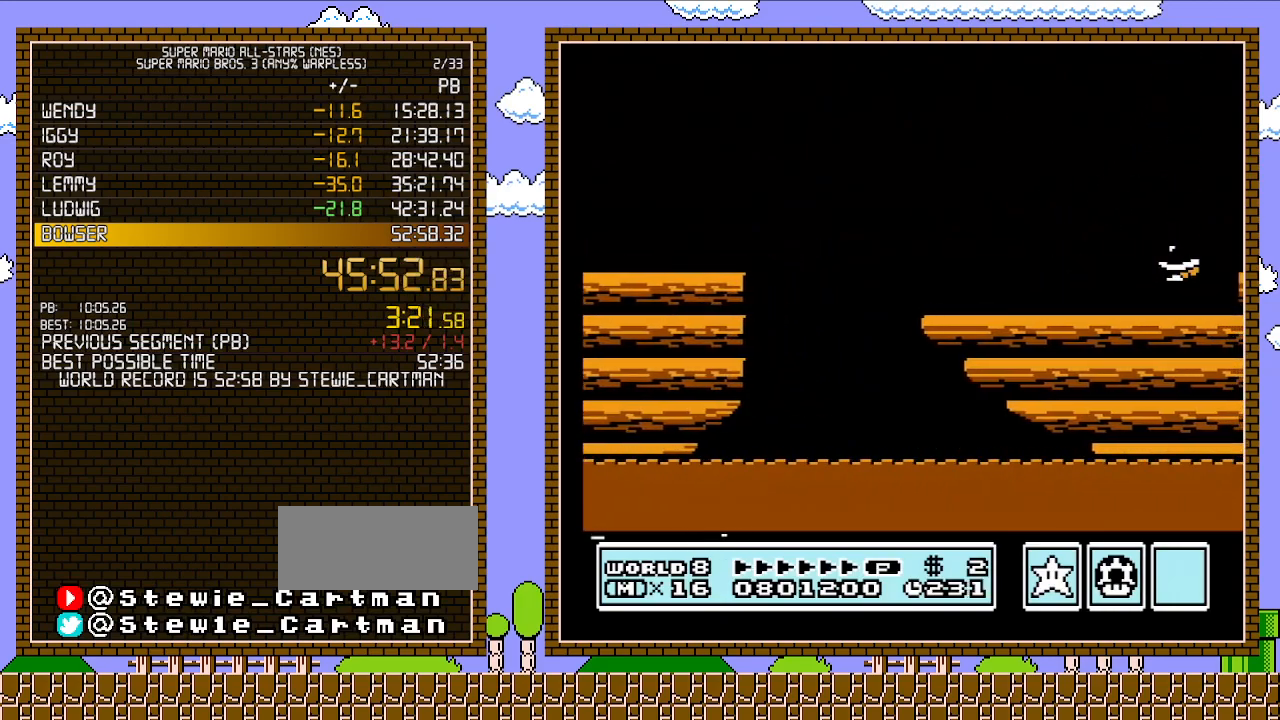
{"buttons": ["B", "DPAD_RIGHT"], "events": [[83, "DPAD_RIGHT", "down"]]}
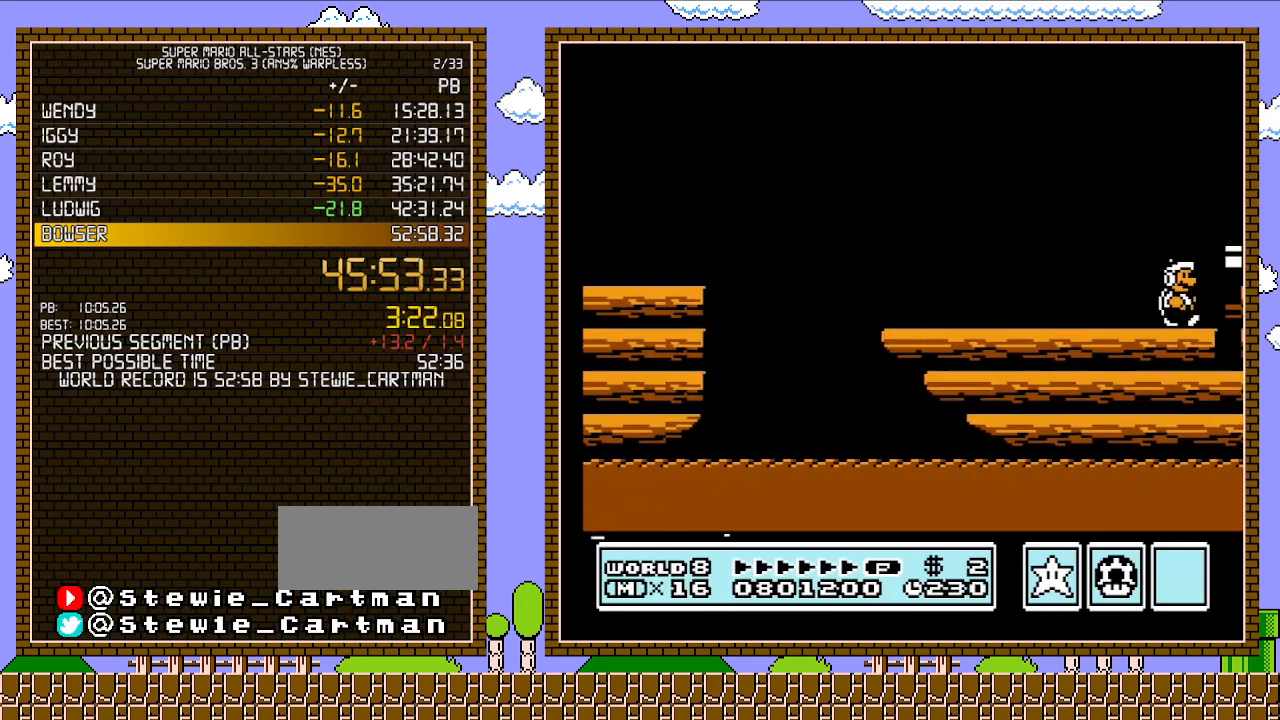
{"buttons": ["A", "B", "DPAD_RIGHT"], "events": [[183, "A", "down"]]}
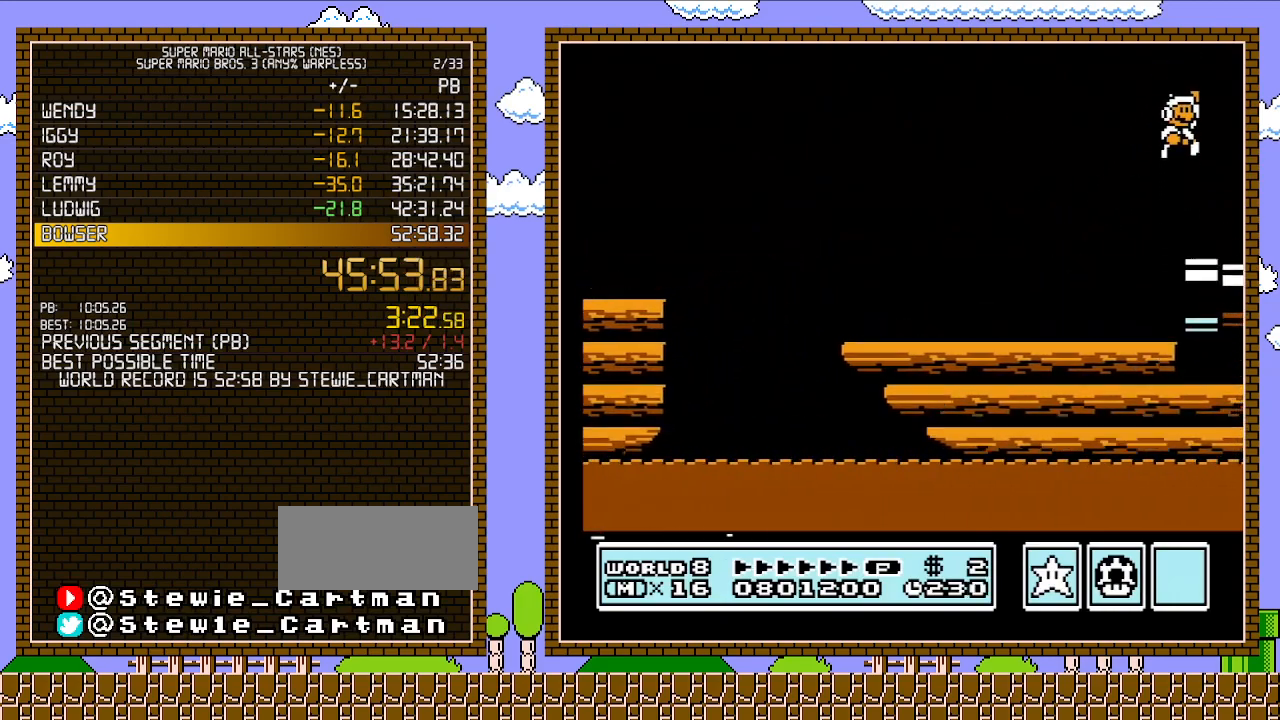
{"buttons": ["B", "DPAD_RIGHT"], "events": [[67, "A", "up"]]}
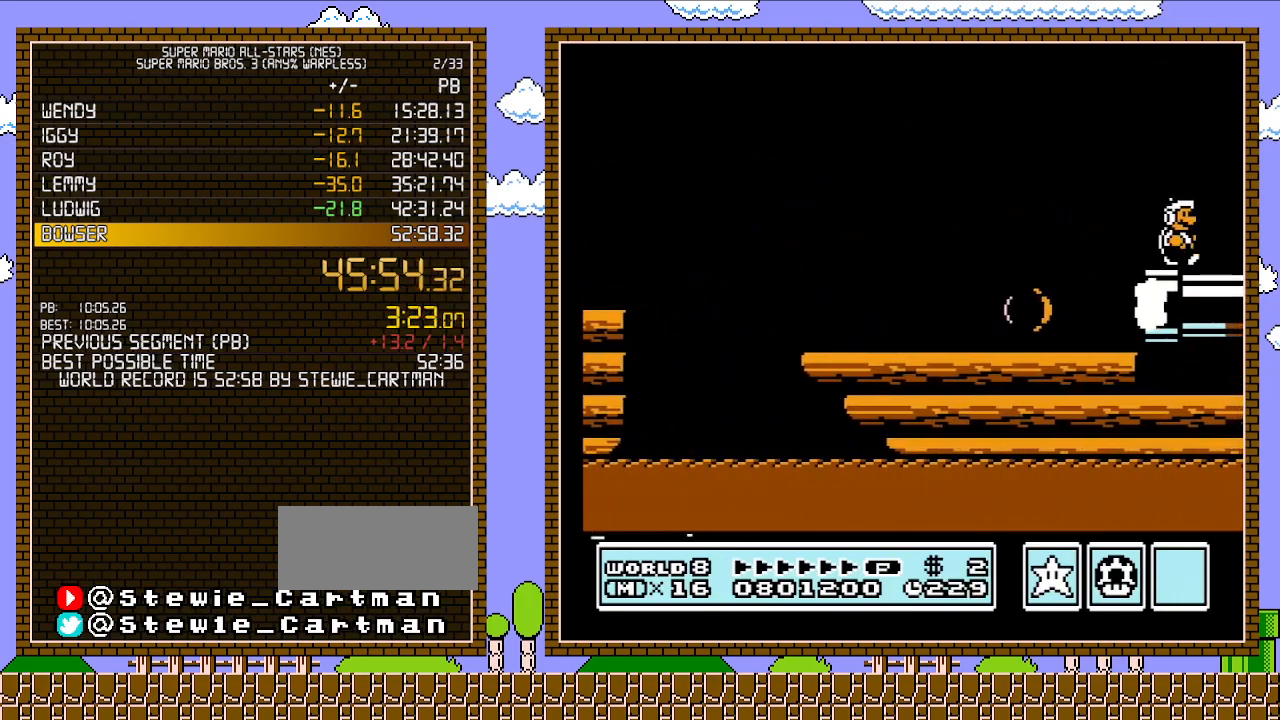
{"buttons": ["B", "DPAD_RIGHT"], "events": [[433, "DPAD_RIGHT", "up"], [467, "DPAD_RIGHT", "down"]]}
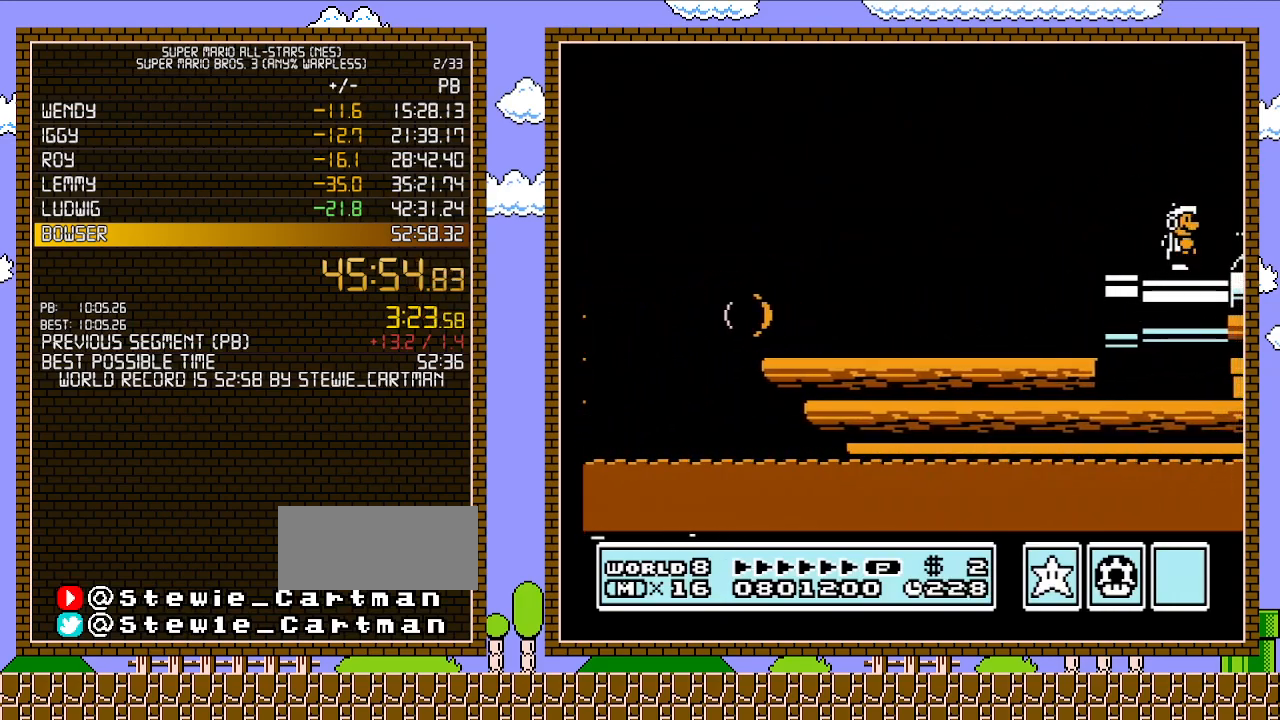
{"buttons": ["B", "DPAD_RIGHT"], "events": [[283, "A", "down"], [433, "A", "up"]]}
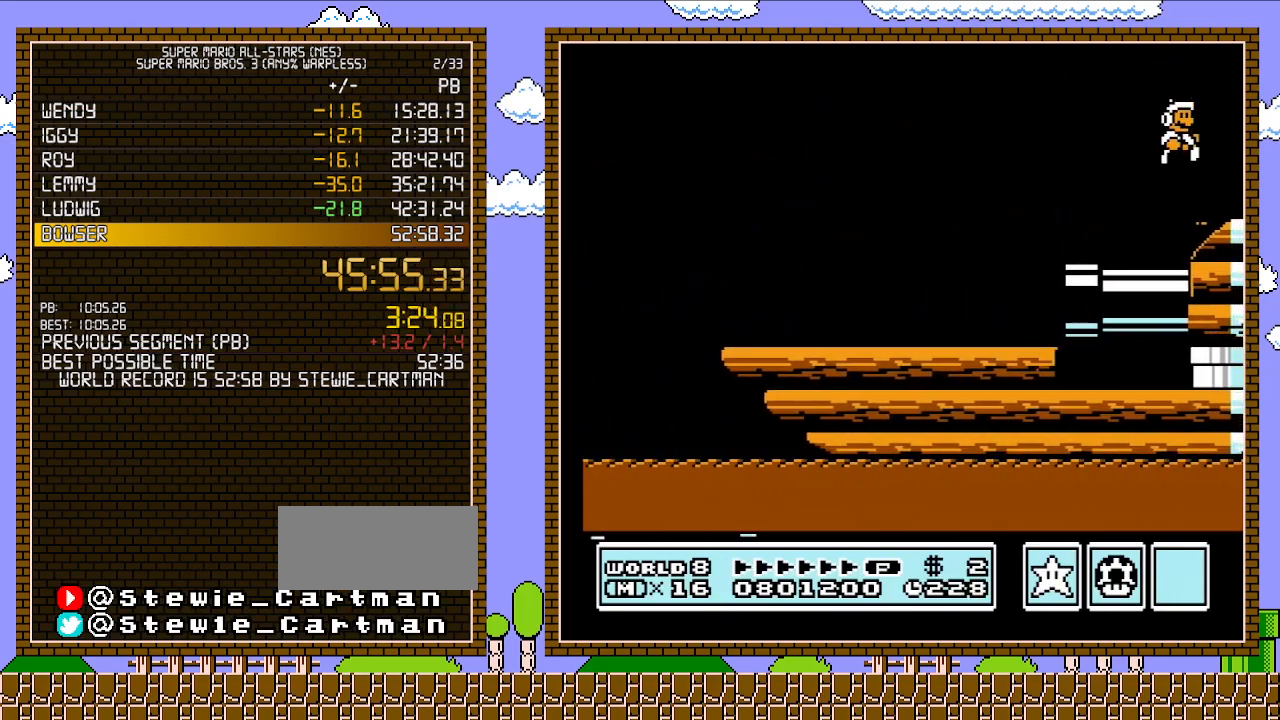
{"buttons": ["B", "DPAD_RIGHT"], "events": []}
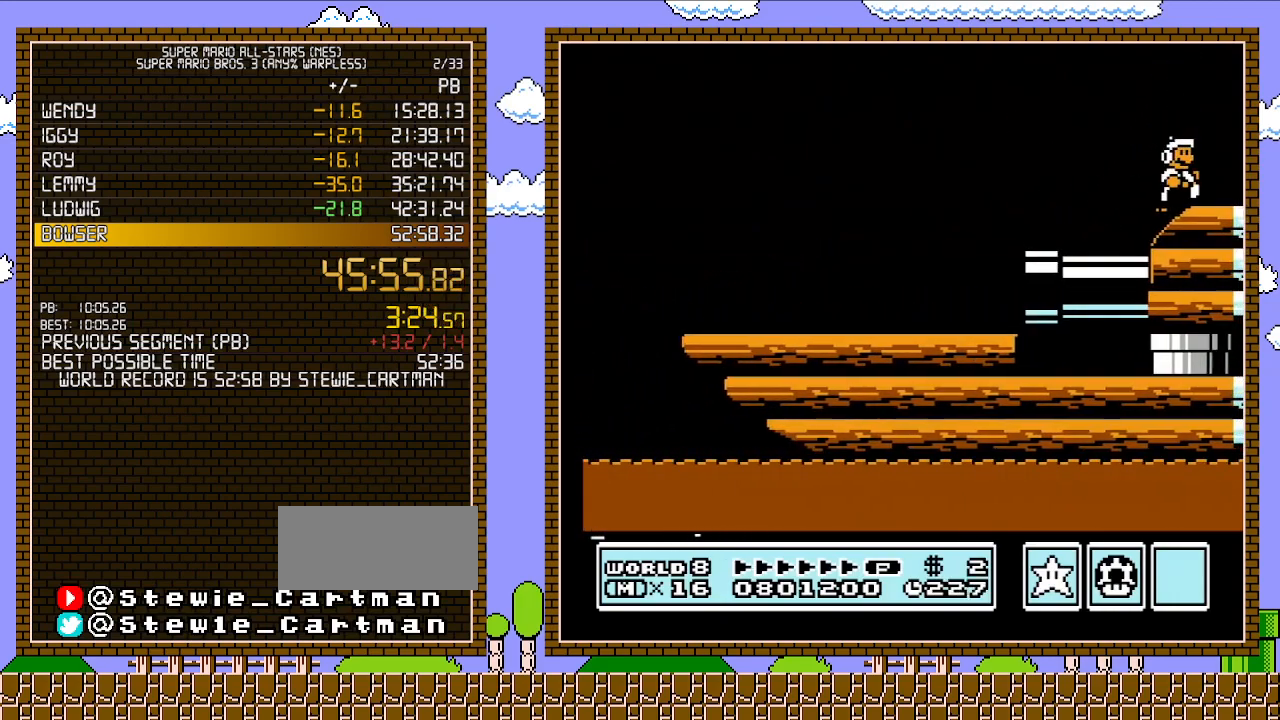
{"buttons": ["A", "DPAD_RIGHT"], "events": [[33, "B", "up"], [500, "A", "down"]]}
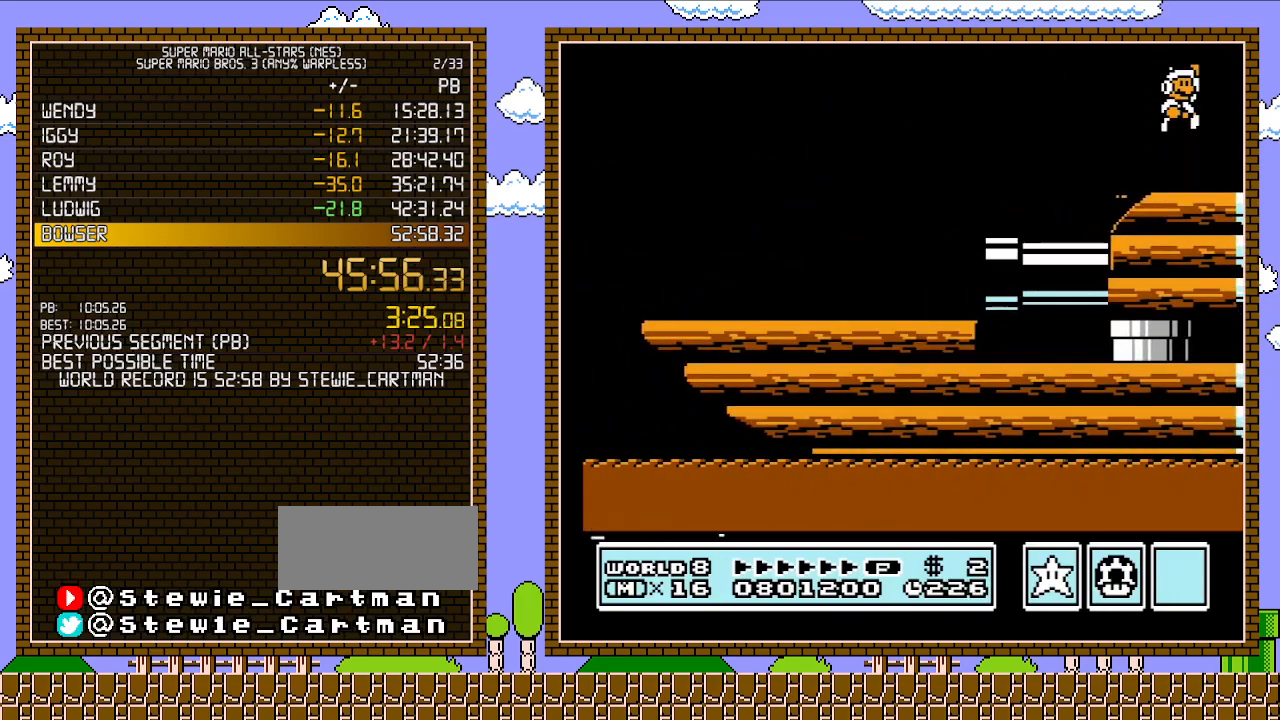
{"buttons": ["DPAD_RIGHT"], "events": [[183, "A", "up"]]}